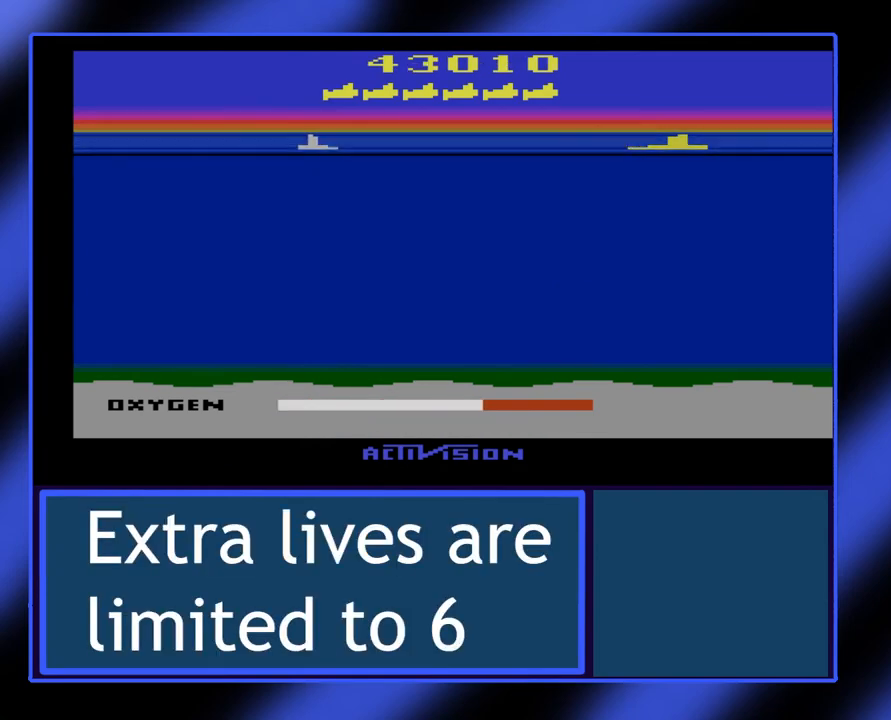
Gameplay with a controller (Xbox layout); each line is a JSON object with the inputs held at the frame after it. "events" lists button and stick changes between this image and that frame as [ms after this image, input, new state], when the widget could be followed in between. Not read: L3 R3 TOUCHPAD other_buttons right_stick.
{"buttons": [], "left_stick": "center", "events": []}
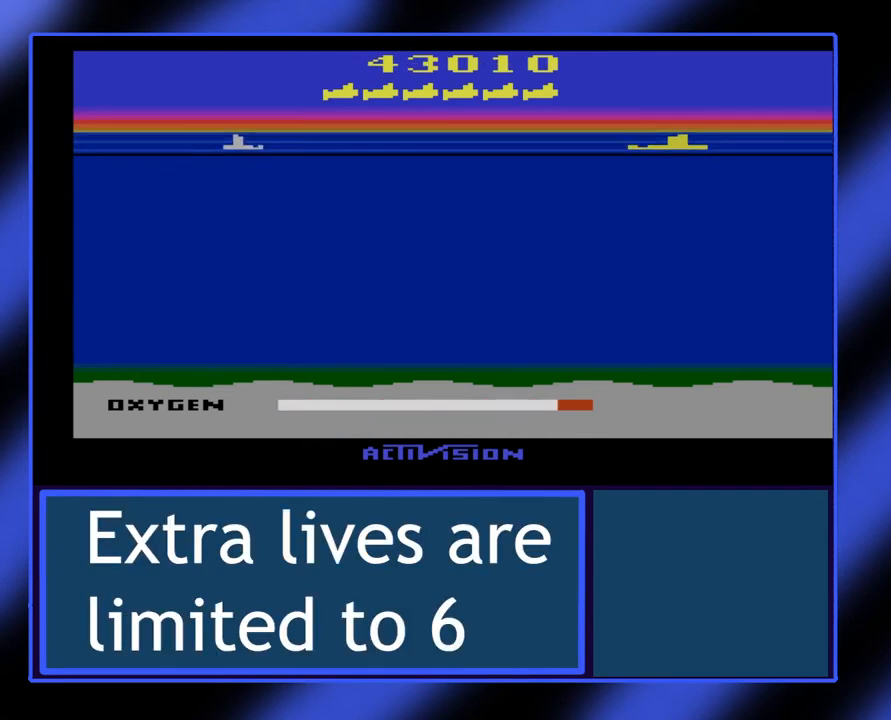
{"buttons": ["B"], "left_stick": "left", "events": [[133, "left_stick", "down"], [167, "B", "down"], [400, "left_stick", "down-left"], [500, "left_stick", "left"]]}
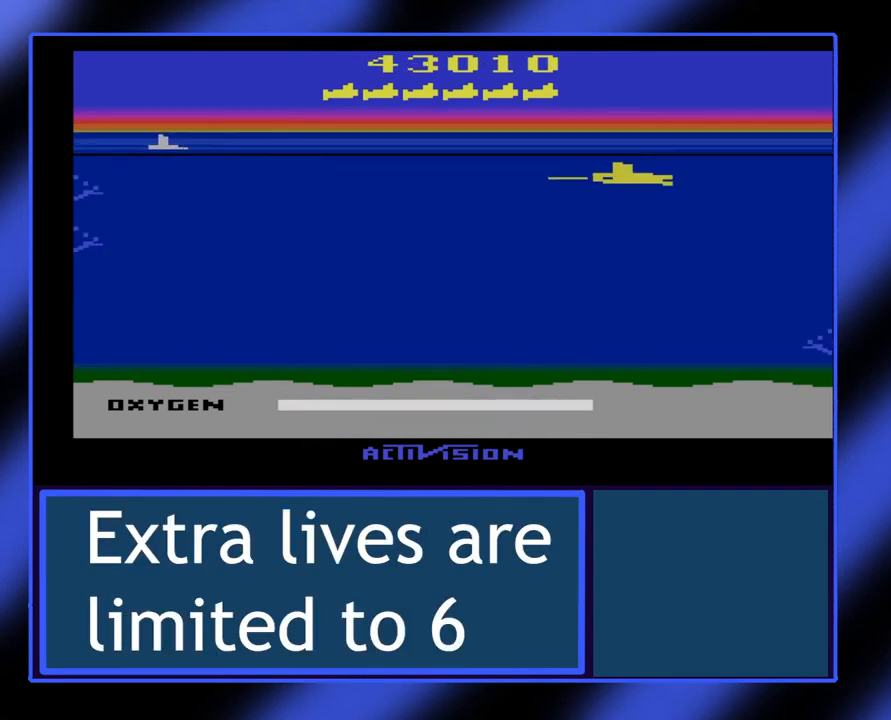
{"buttons": ["B"], "left_stick": "down-left", "events": [[300, "left_stick", "down-left"]]}
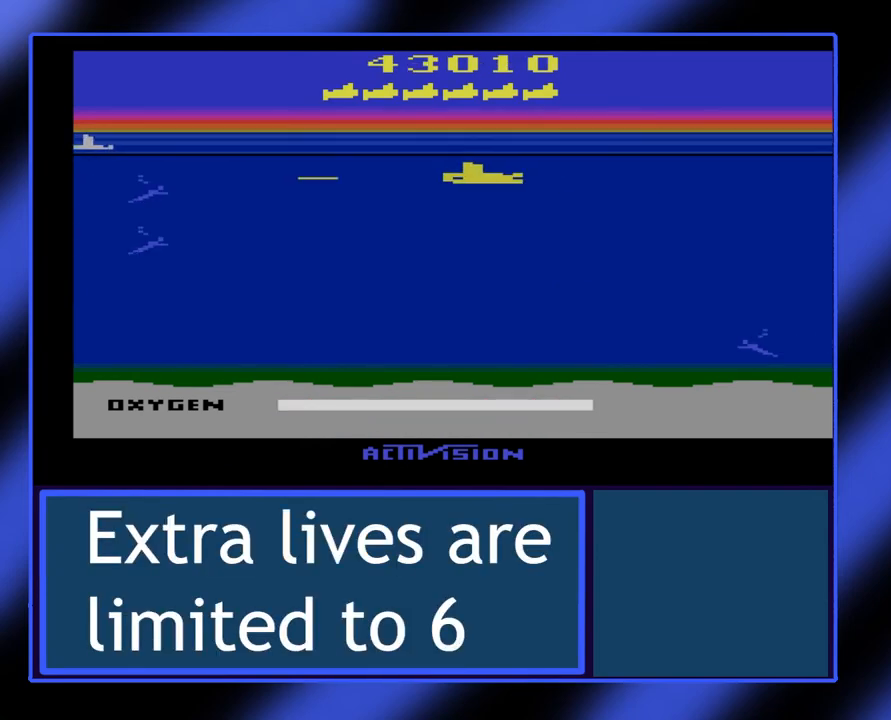
{"buttons": ["B"], "left_stick": "down-left", "events": []}
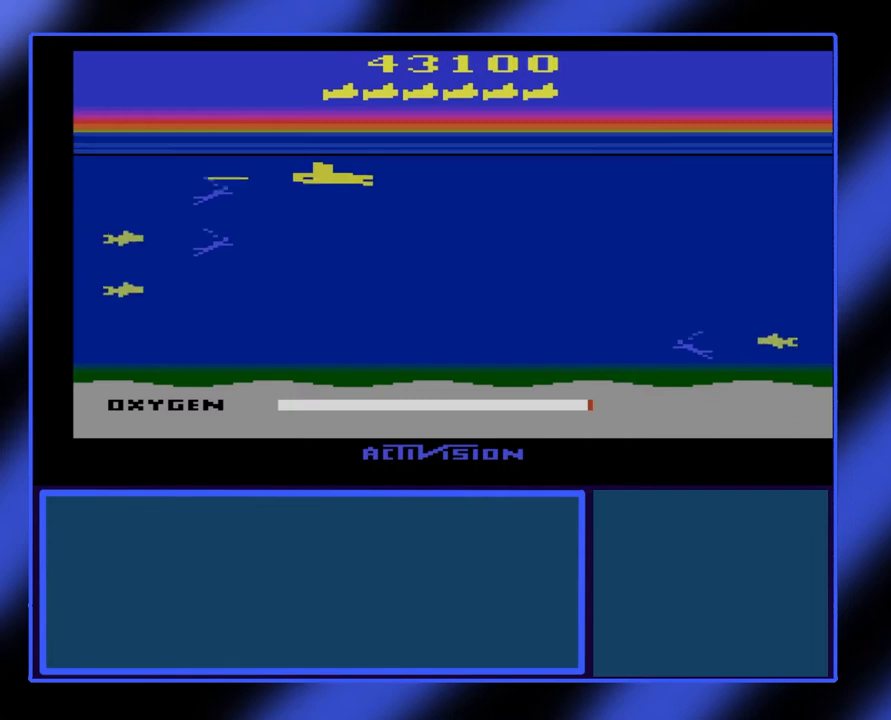
{"buttons": ["B"], "left_stick": "up-right", "events": [[100, "left_stick", "down"], [300, "left_stick", "right"], [467, "left_stick", "up-right"]]}
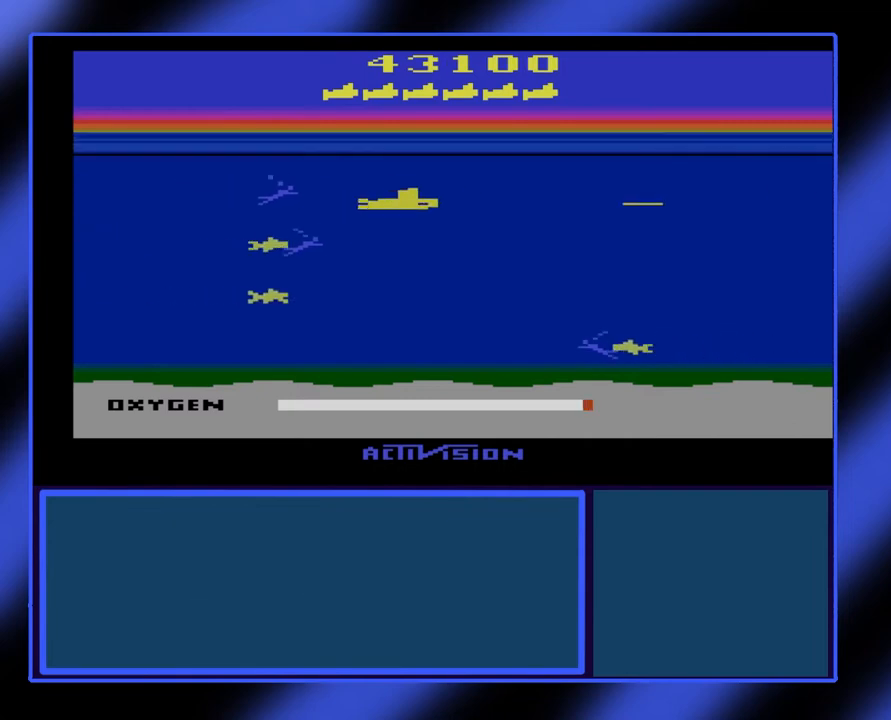
{"buttons": ["B"], "left_stick": "down", "events": [[133, "left_stick", "up-left"], [467, "left_stick", "down"]]}
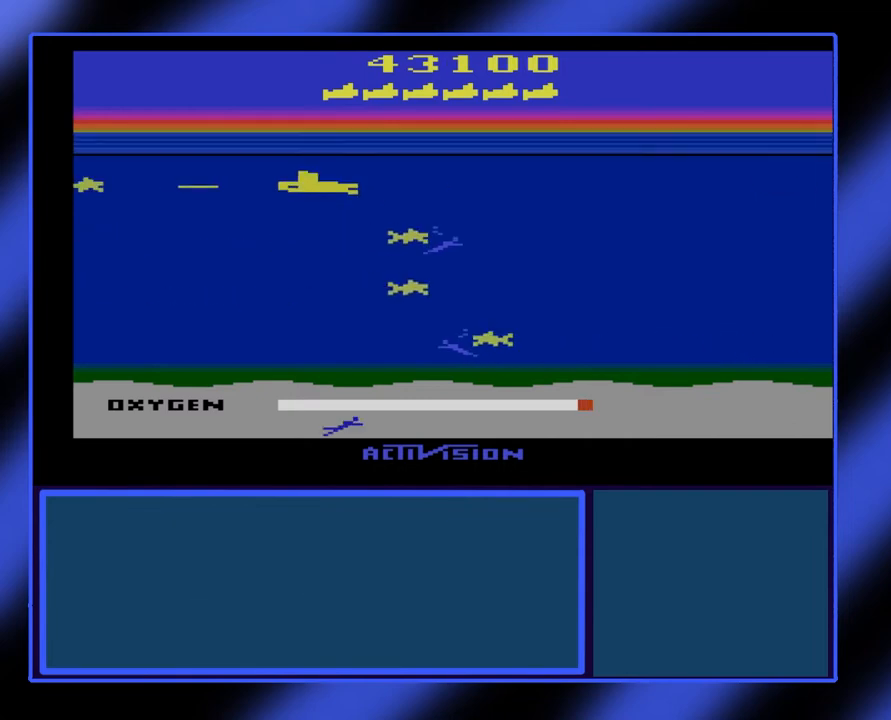
{"buttons": ["B"], "left_stick": "down-right", "events": [[167, "left_stick", "down-right"]]}
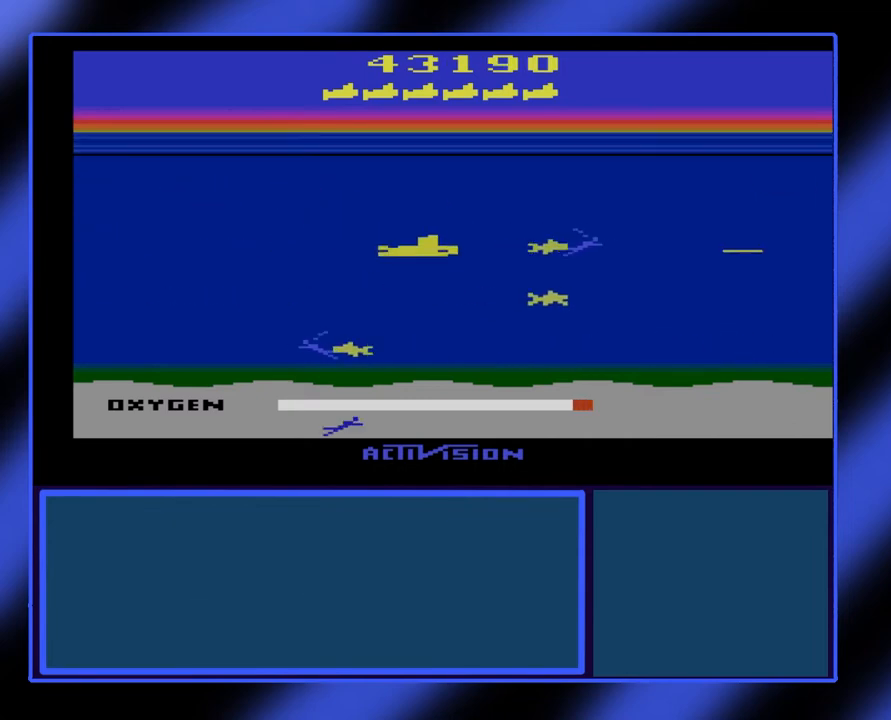
{"buttons": ["B"], "left_stick": "right", "events": [[233, "left_stick", "up-right"], [500, "left_stick", "right"]]}
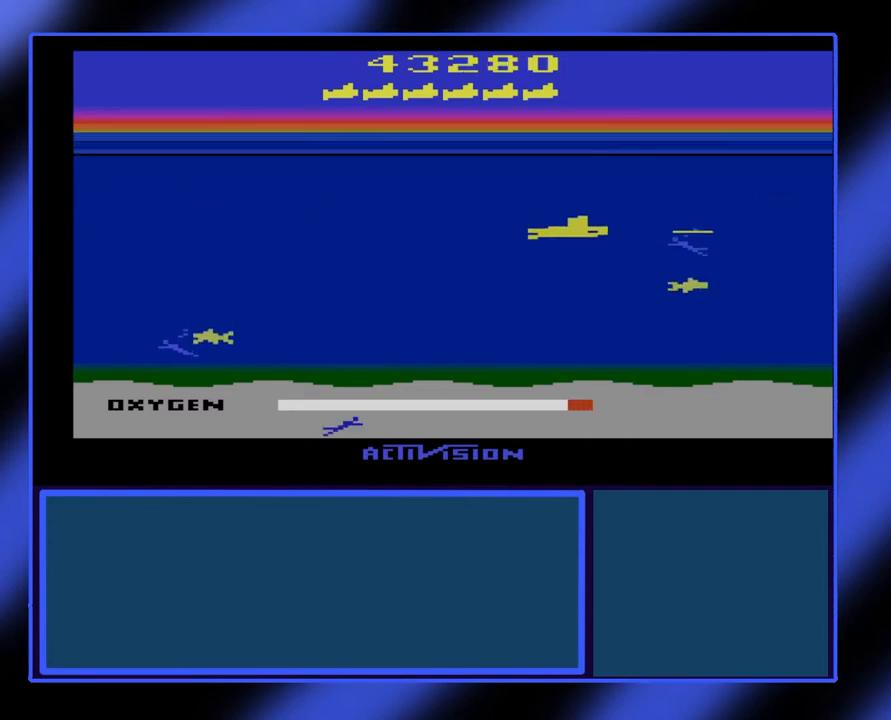
{"buttons": ["B"], "left_stick": "left", "events": [[400, "left_stick", "left"]]}
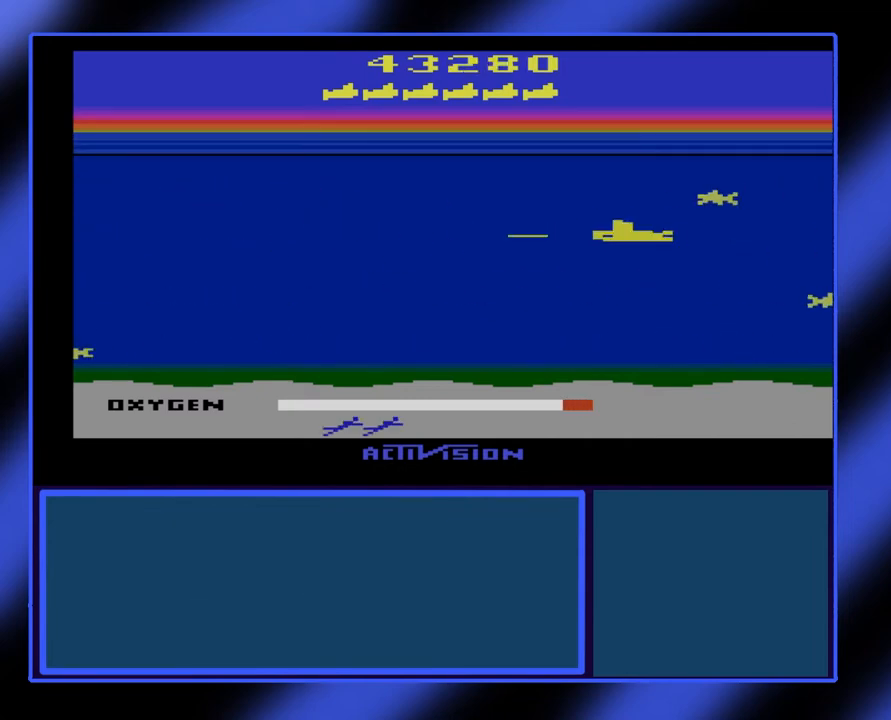
{"buttons": ["B"], "left_stick": "down", "events": [[167, "left_stick", "down-left"], [300, "left_stick", "down"]]}
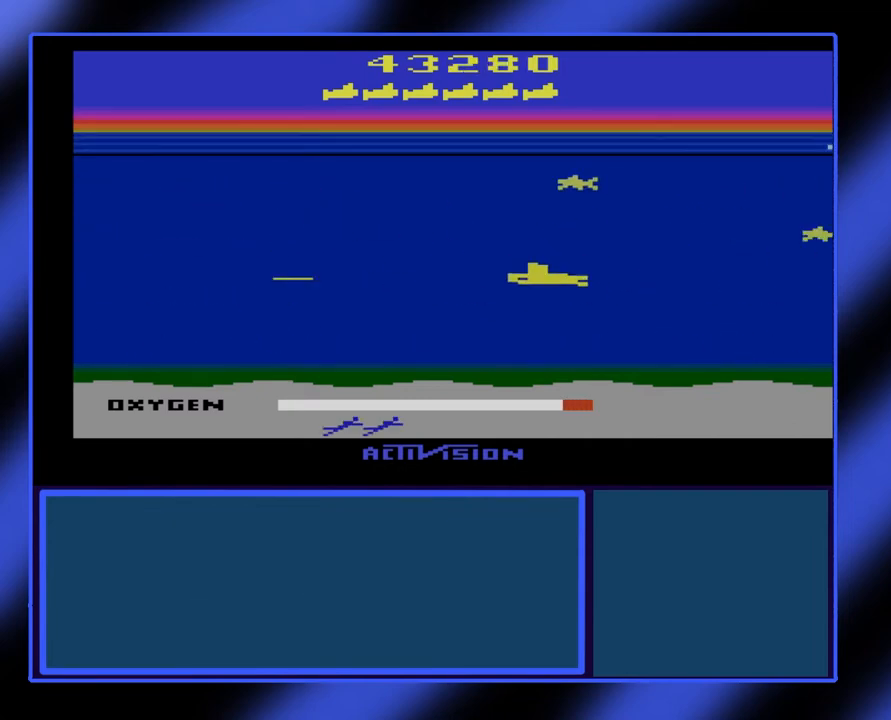
{"buttons": ["B"], "left_stick": "right", "events": [[167, "left_stick", "down-right"], [467, "left_stick", "right"]]}
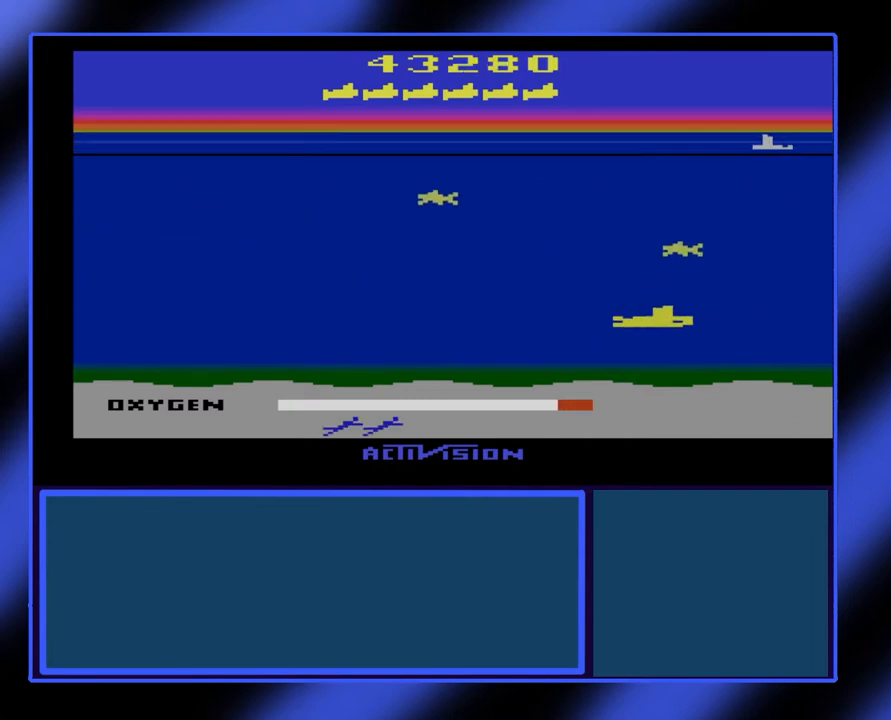
{"buttons": ["B"], "left_stick": "up", "events": [[133, "left_stick", "up-right"], [433, "left_stick", "up"]]}
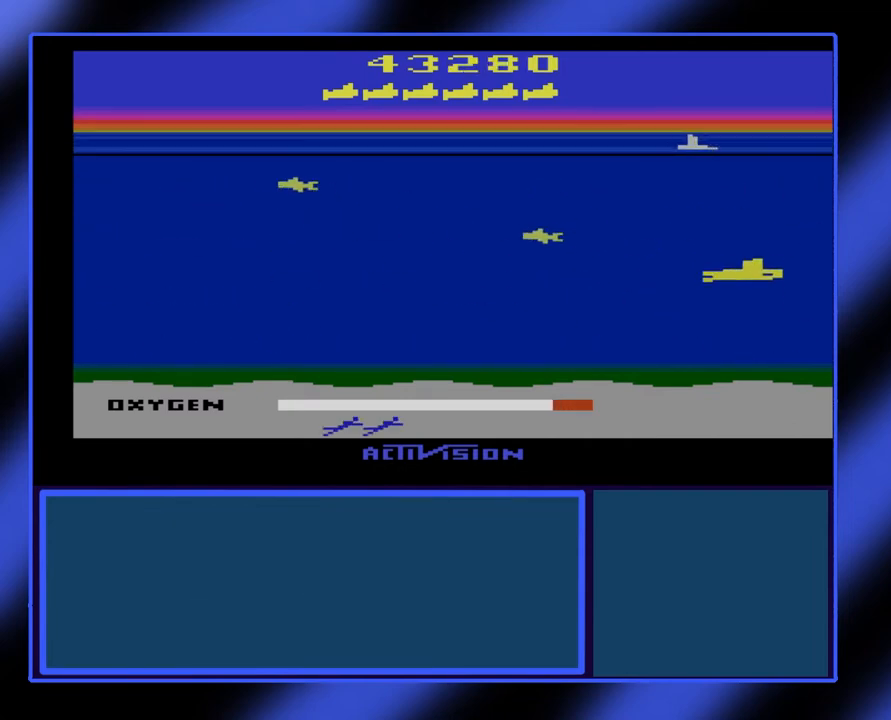
{"buttons": ["B"], "left_stick": "left", "events": [[133, "left_stick", "up-left"], [300, "left_stick", "left"]]}
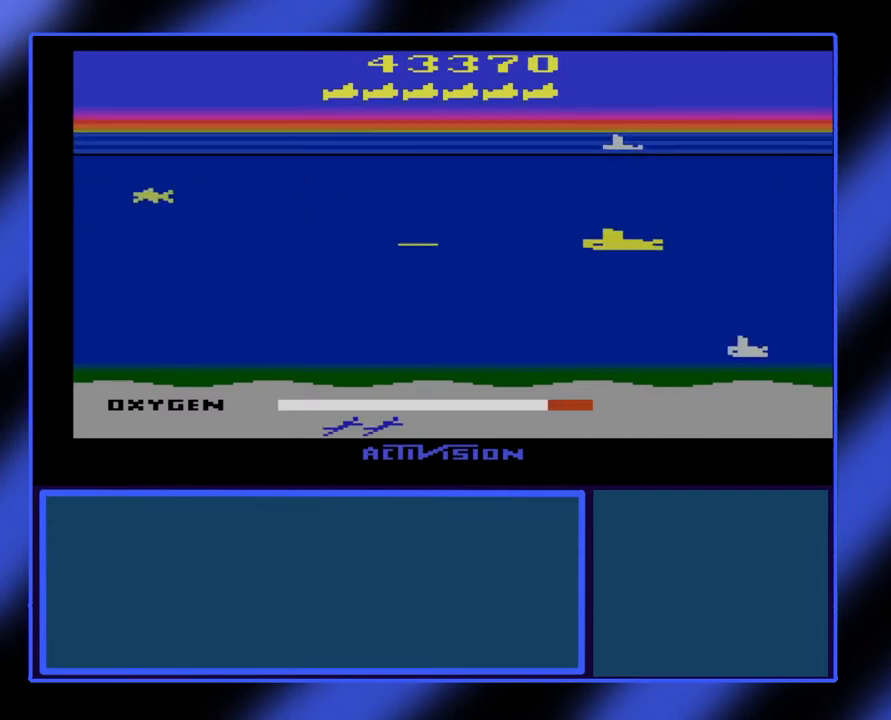
{"buttons": ["B"], "left_stick": "down-right", "events": [[233, "left_stick", "right"], [467, "left_stick", "down-right"]]}
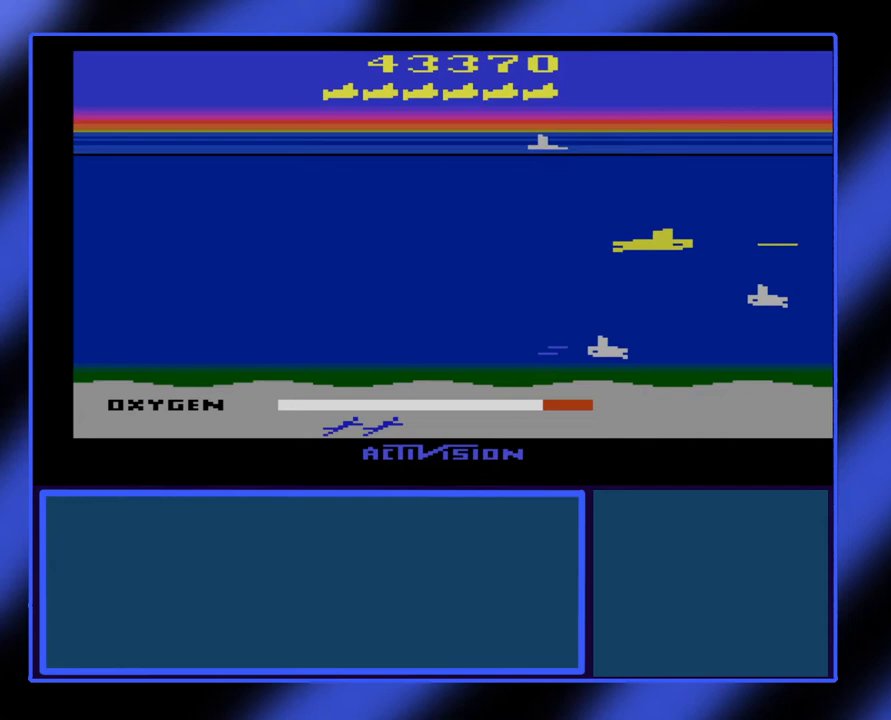
{"buttons": ["B"], "left_stick": "center", "events": [[133, "left_stick", "up"], [367, "left_stick", "center"]]}
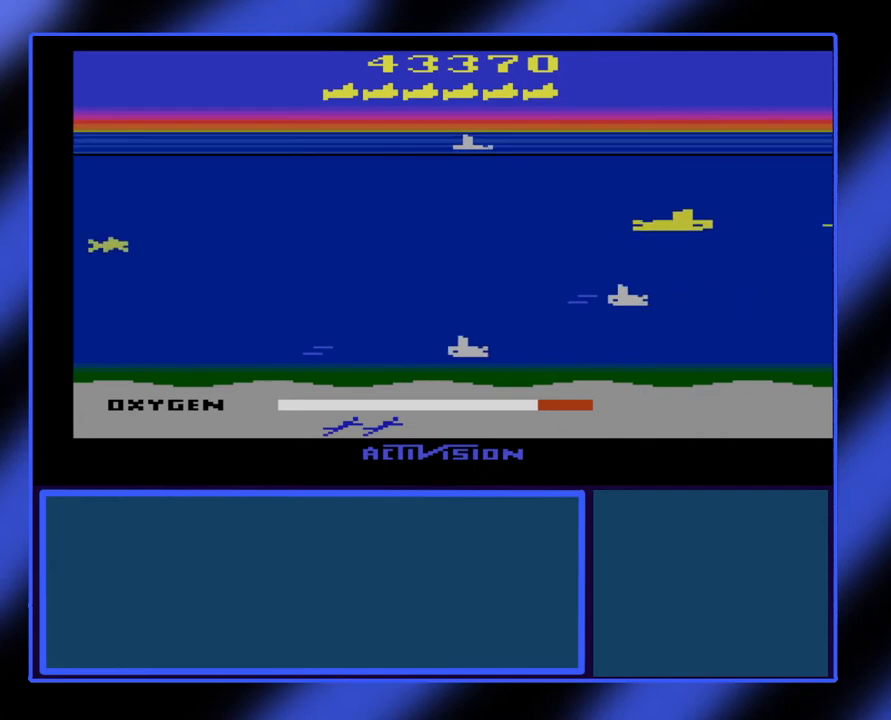
{"buttons": ["B"], "left_stick": "down-left", "events": [[67, "left_stick", "down"], [500, "left_stick", "down-left"]]}
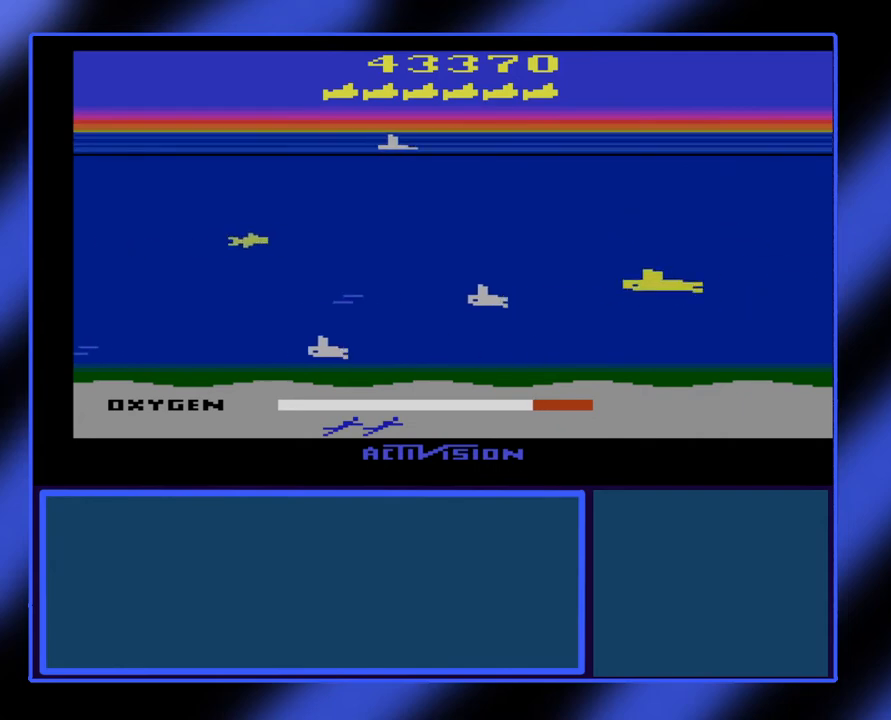
{"buttons": ["B"], "left_stick": "down-left", "events": [[100, "left_stick", "left"], [433, "left_stick", "down-left"]]}
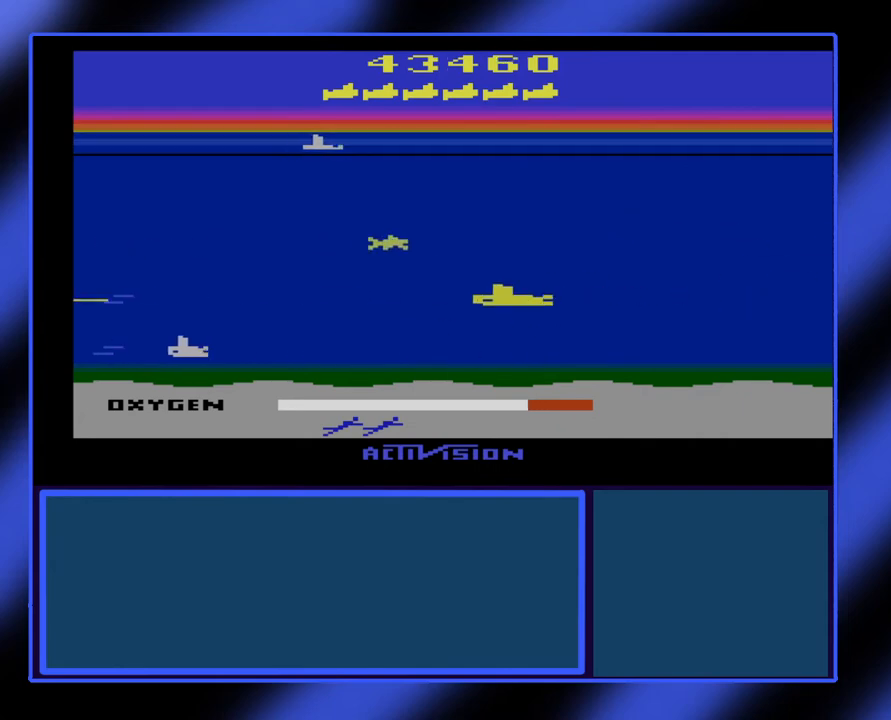
{"buttons": ["B"], "left_stick": "left", "events": [[467, "left_stick", "left"]]}
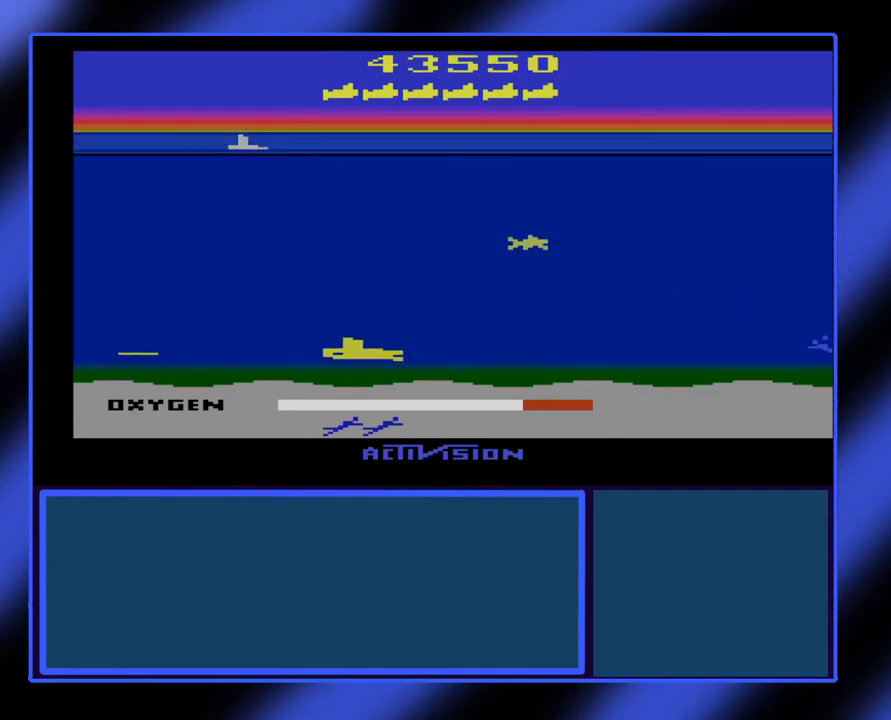
{"buttons": ["B"], "left_stick": "right", "events": [[33, "left_stick", "up-left"], [233, "left_stick", "up-right"], [300, "left_stick", "right"]]}
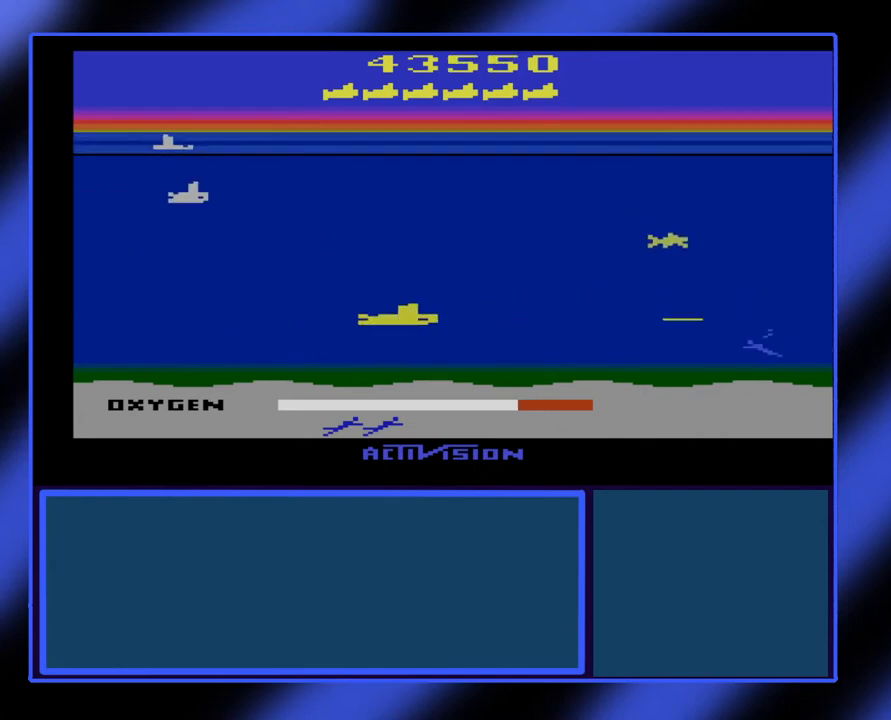
{"buttons": ["B"], "left_stick": "right", "events": [[167, "left_stick", "down-right"], [333, "left_stick", "right"]]}
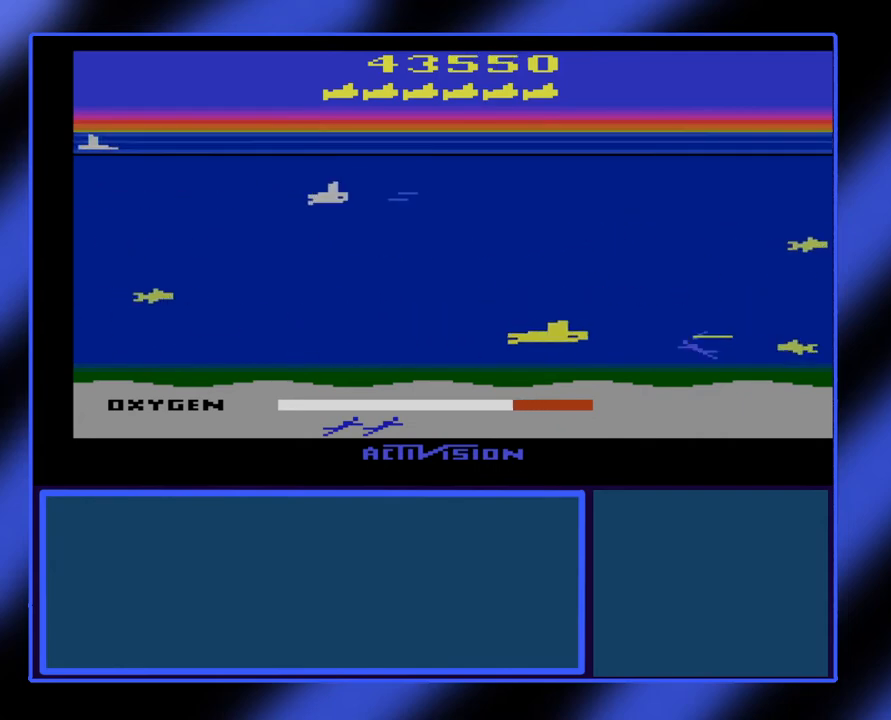
{"buttons": ["B"], "left_stick": "left", "events": [[400, "left_stick", "left"]]}
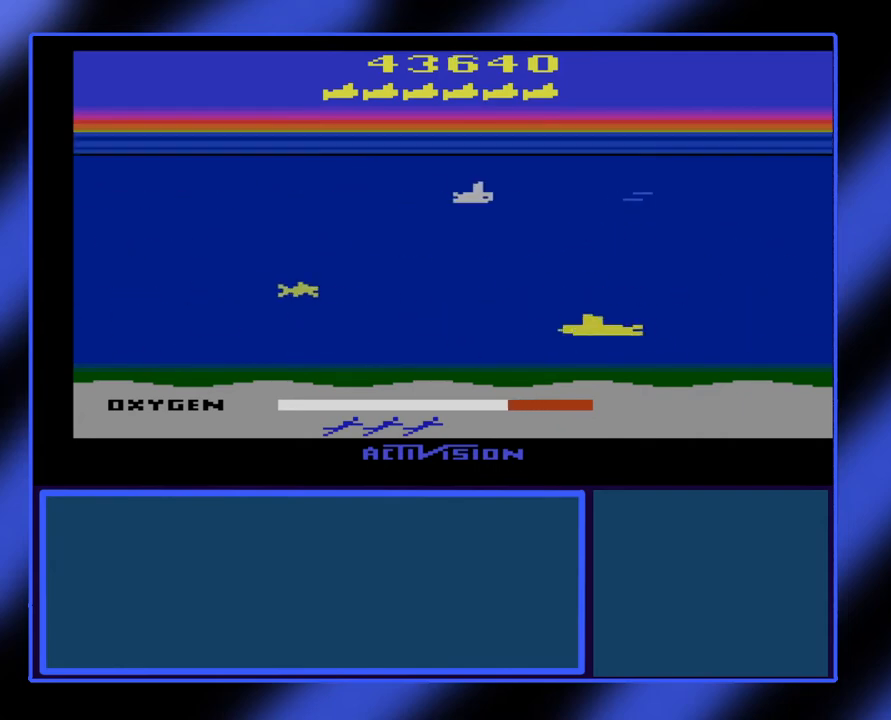
{"buttons": ["B"], "left_stick": "left", "events": []}
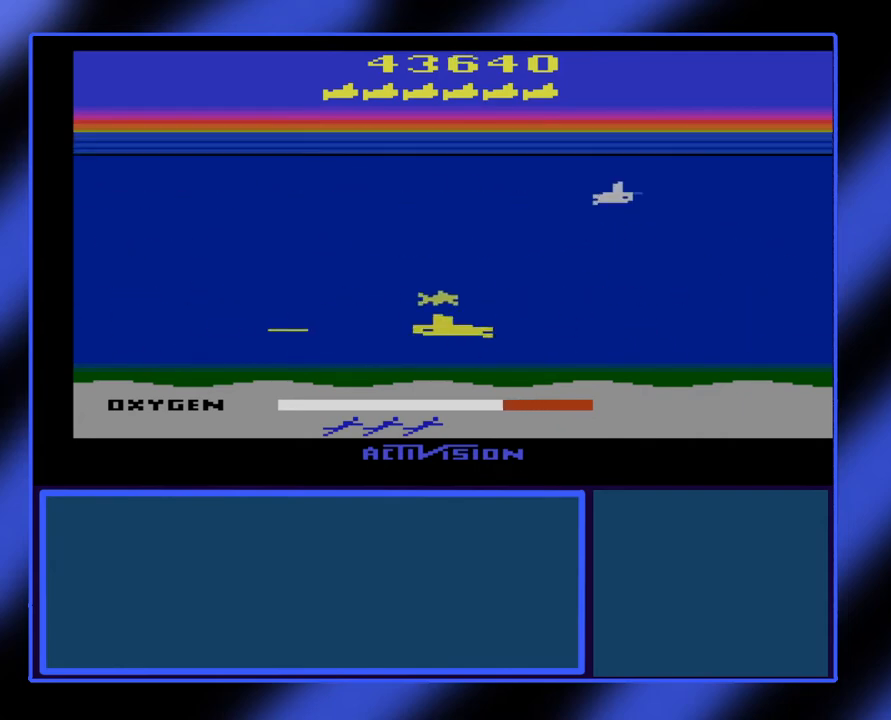
{"buttons": ["B"], "left_stick": "up-right", "events": [[133, "left_stick", "up-left"], [300, "left_stick", "up-right"]]}
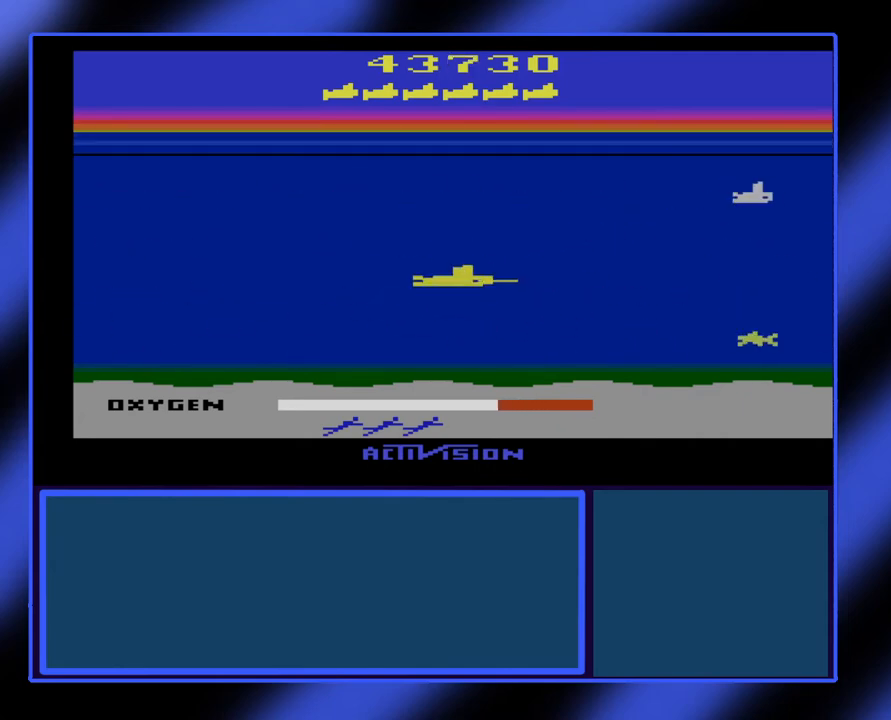
{"buttons": ["B"], "left_stick": "right", "events": [[167, "left_stick", "right"]]}
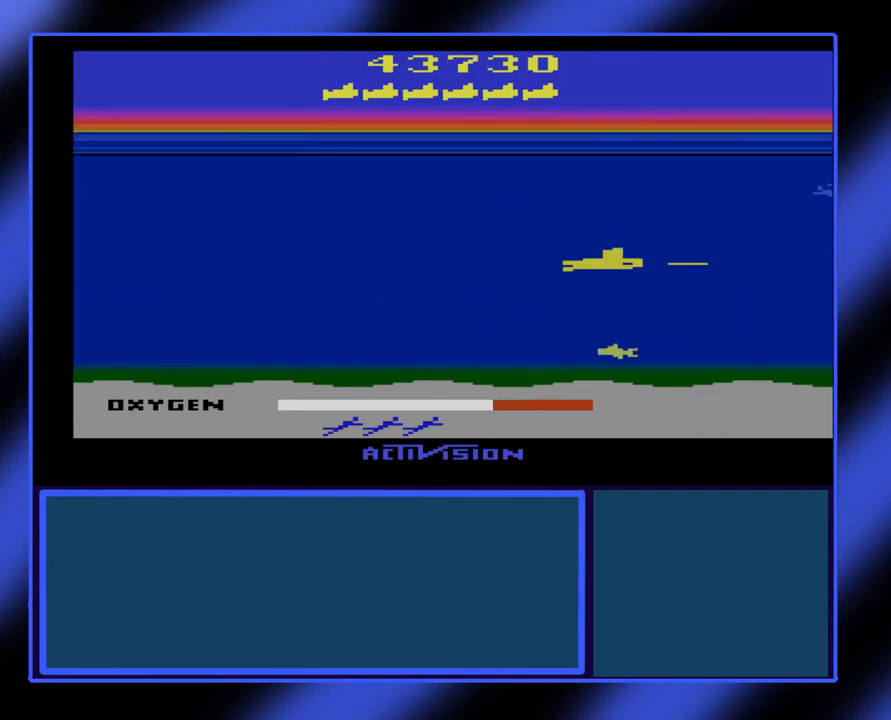
{"buttons": ["B"], "left_stick": "up-left", "events": [[67, "left_stick", "down-right"], [267, "left_stick", "down"], [500, "left_stick", "up-left"]]}
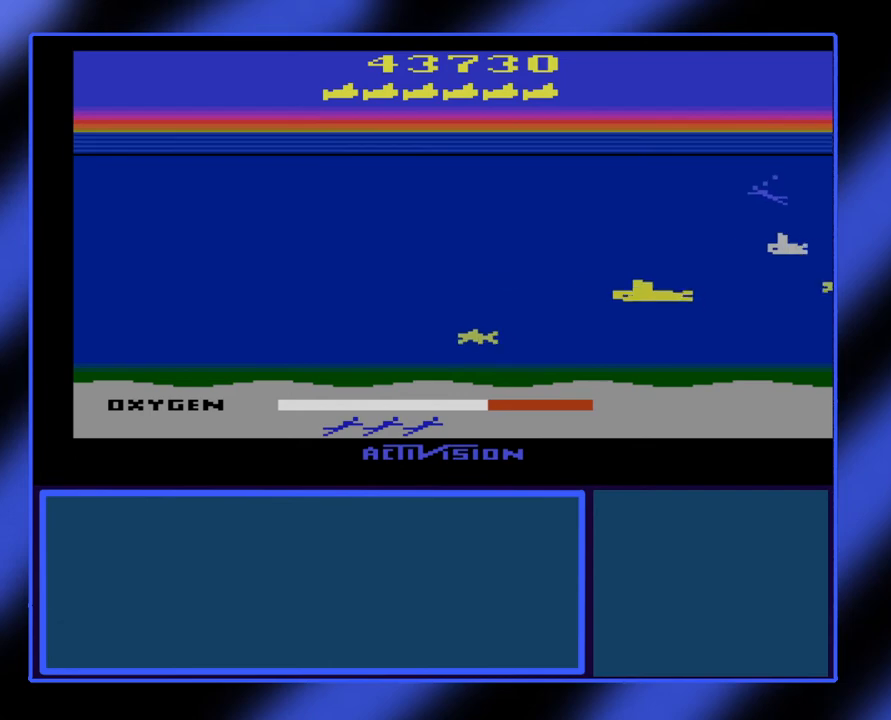
{"buttons": ["B"], "left_stick": "down", "events": [[167, "left_stick", "left"], [333, "left_stick", "down-left"], [500, "left_stick", "down"]]}
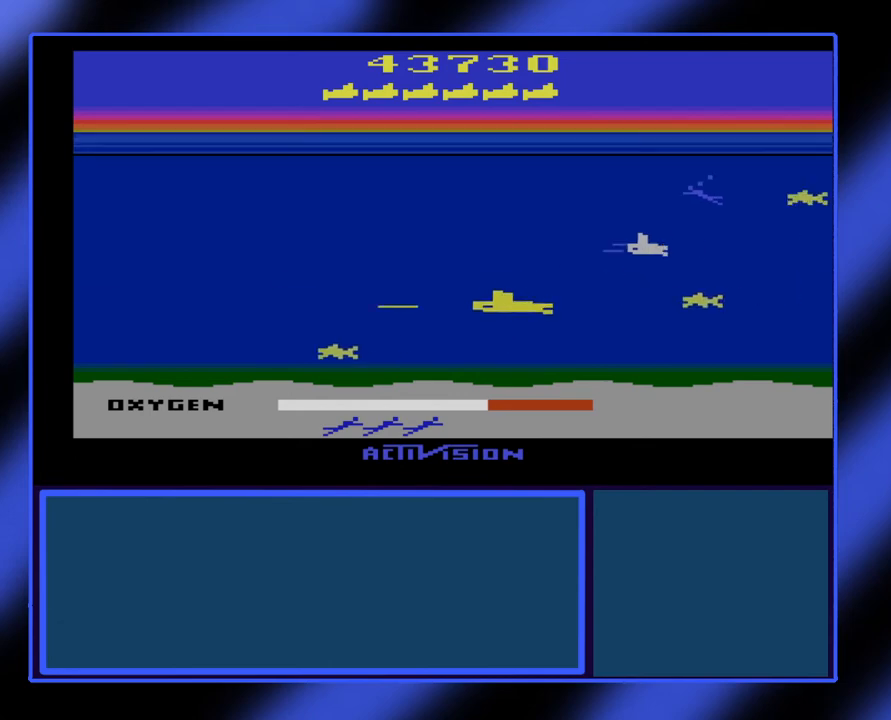
{"buttons": ["B"], "left_stick": "down-right", "events": [[200, "left_stick", "down-right"]]}
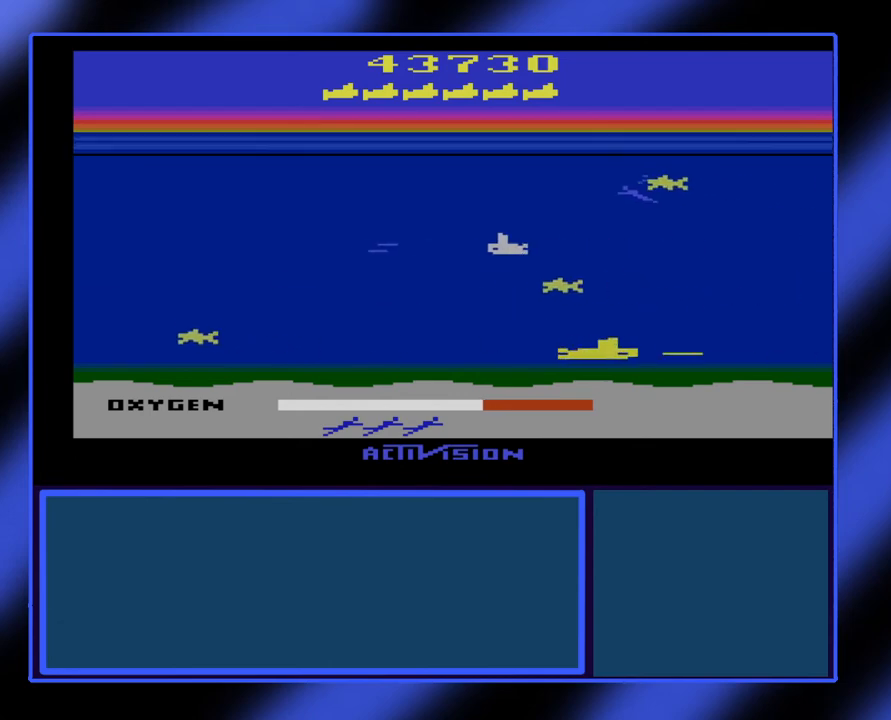
{"buttons": ["B"], "left_stick": "up", "events": [[33, "left_stick", "up-right"], [400, "left_stick", "up"]]}
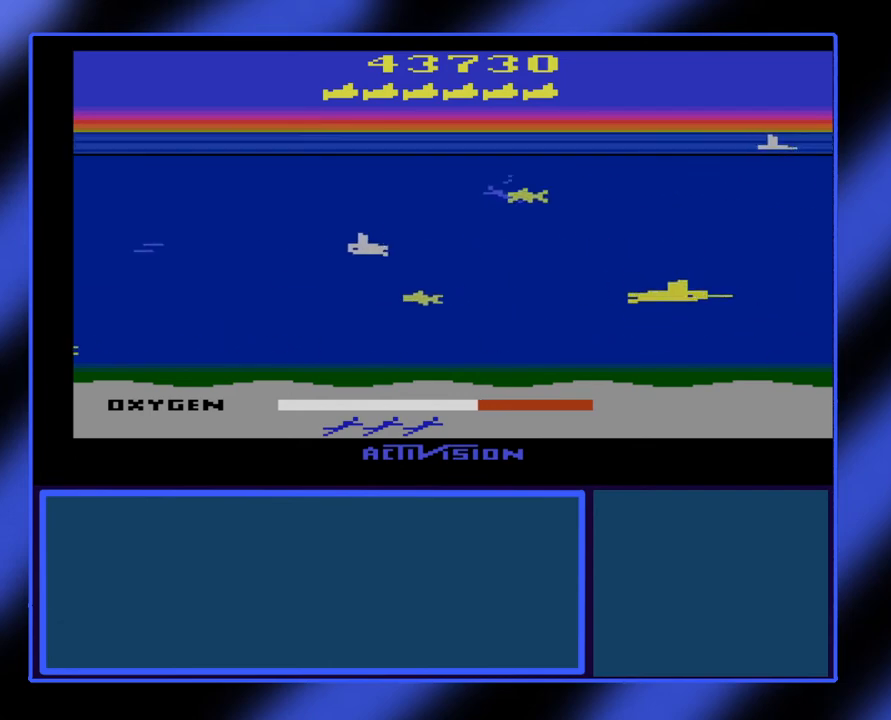
{"buttons": ["B"], "left_stick": "up-left", "events": [[400, "left_stick", "up-left"]]}
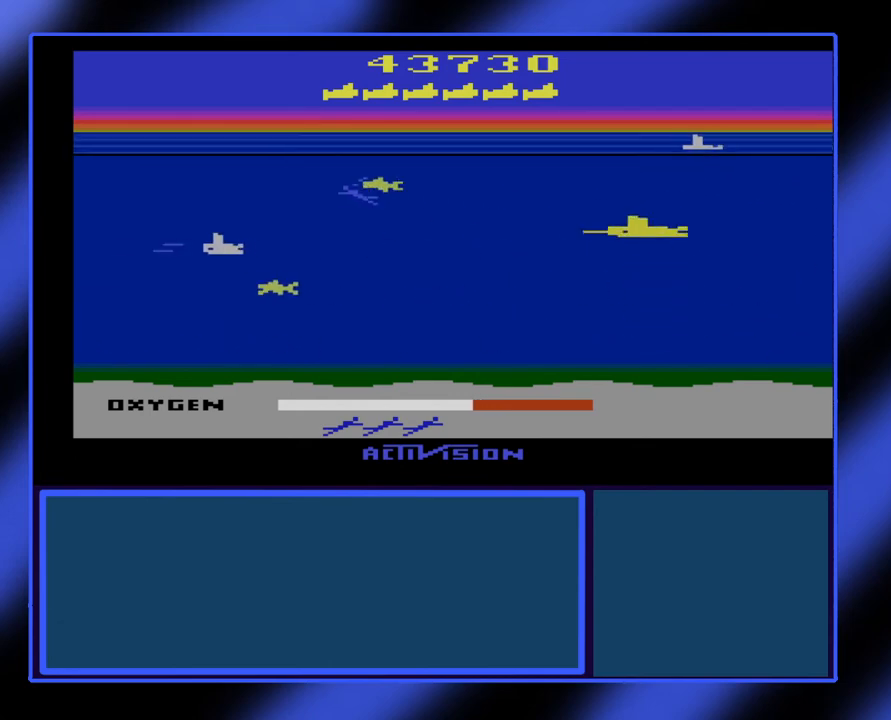
{"buttons": ["B"], "left_stick": "up-left", "events": []}